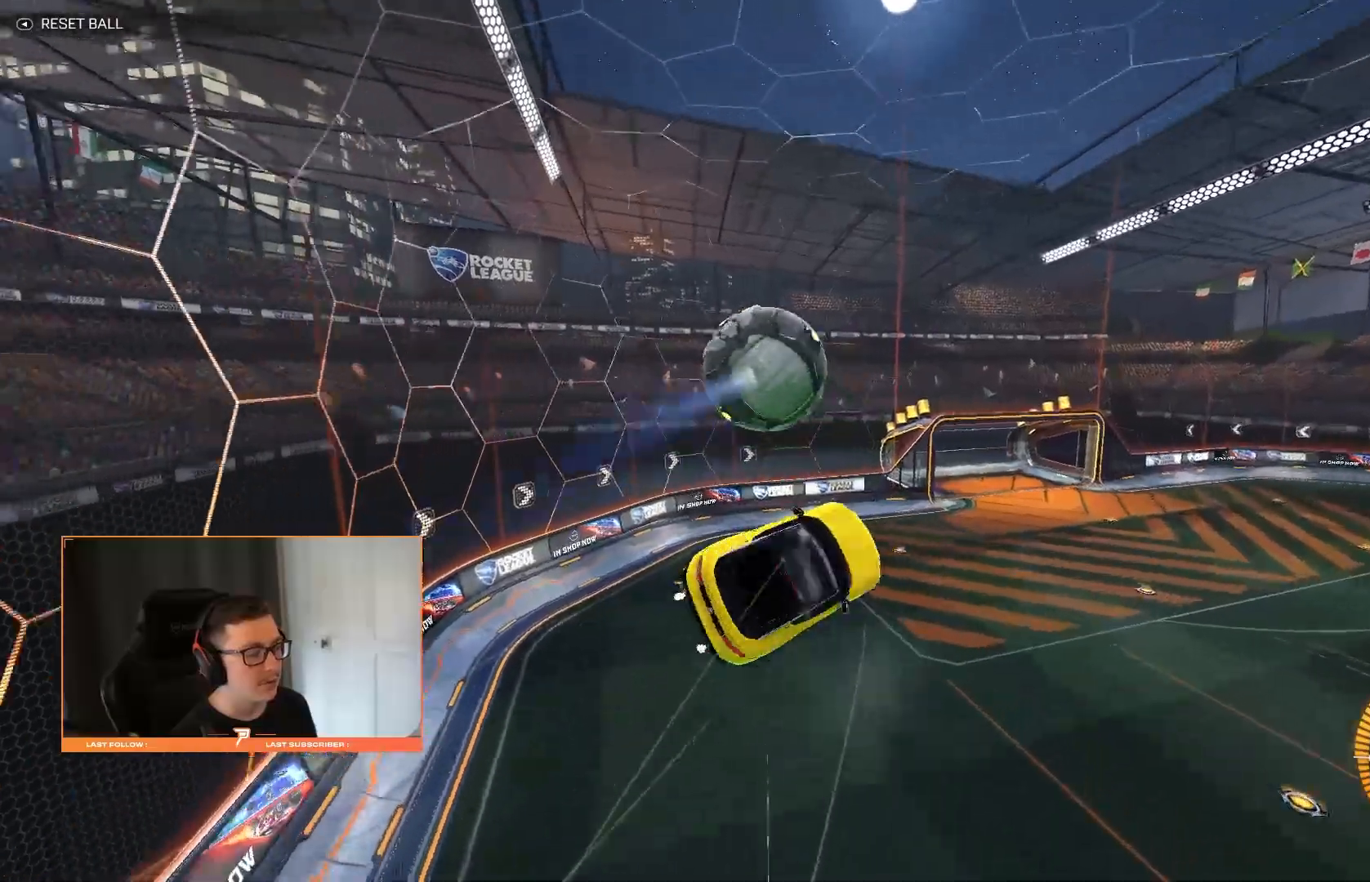
Gameplay with a controller (PlayStation layout); each line is a JSON object with the inputs held at the frame after it. "events" lists button and stick changes between this image and that frame as [ms after this image, input, new state], when the widget could be followed in between. Not read: L3 R3.
{"buttons": ["R1"], "left_stick": "up", "right_stick": "center", "events": [[20, "left_stick", "up-left"], [40, "R1", "up"], [140, "left_stick", "up"], [380, "CIRCLE", "down"], [480, "CIRCLE", "up"], [480, "R1", "down"]]}
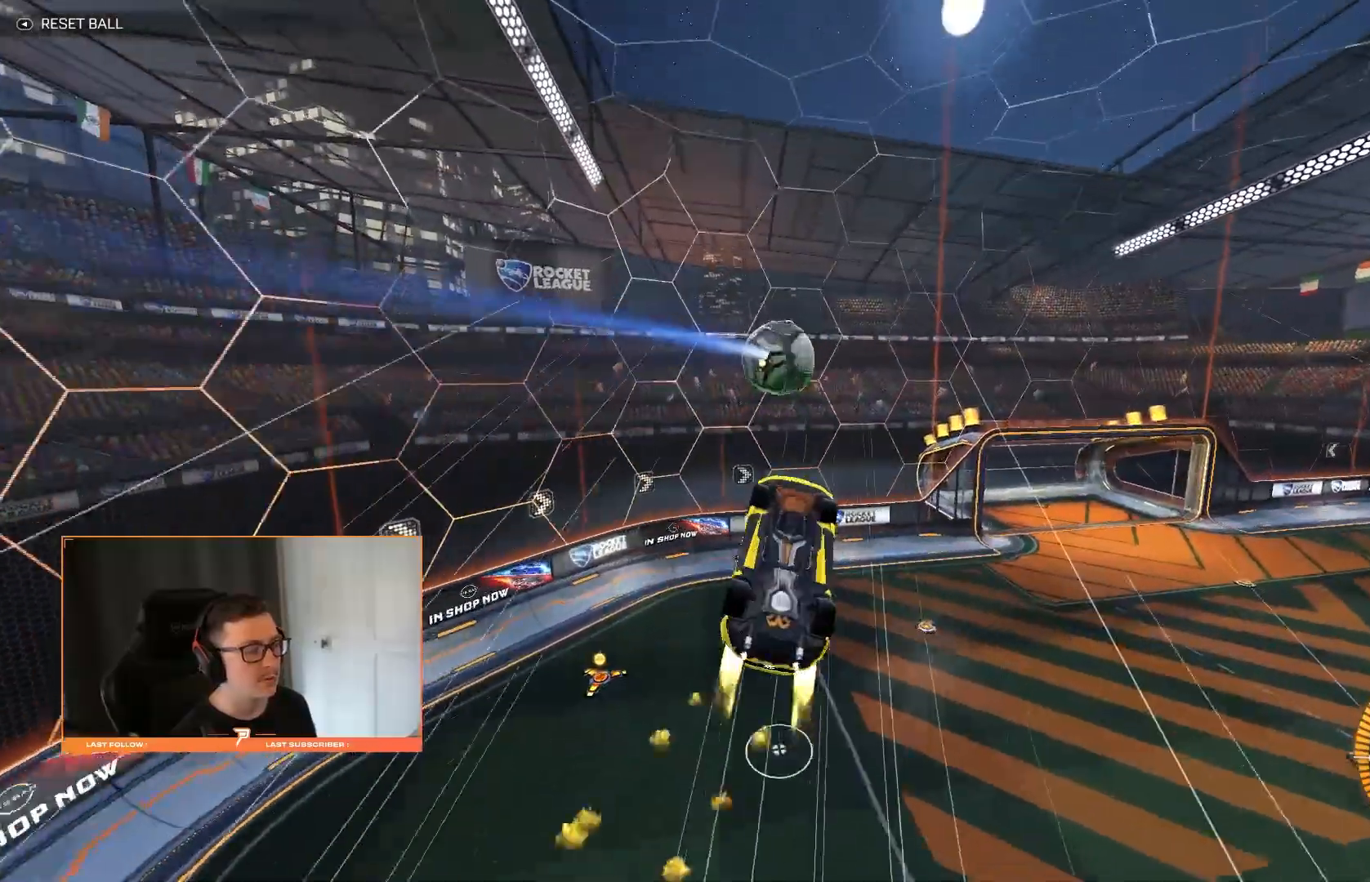
{"buttons": ["R1"], "left_stick": "right", "right_stick": "center", "events": [[20, "left_stick", "down-right"], [40, "R1", "up"], [160, "left_stick", "down"], [240, "CIRCLE", "down"], [380, "TRIANGLE", "down"], [440, "left_stick", "right"], [480, "TRIANGLE", "up"], [500, "CIRCLE", "up"], [500, "R1", "down"]]}
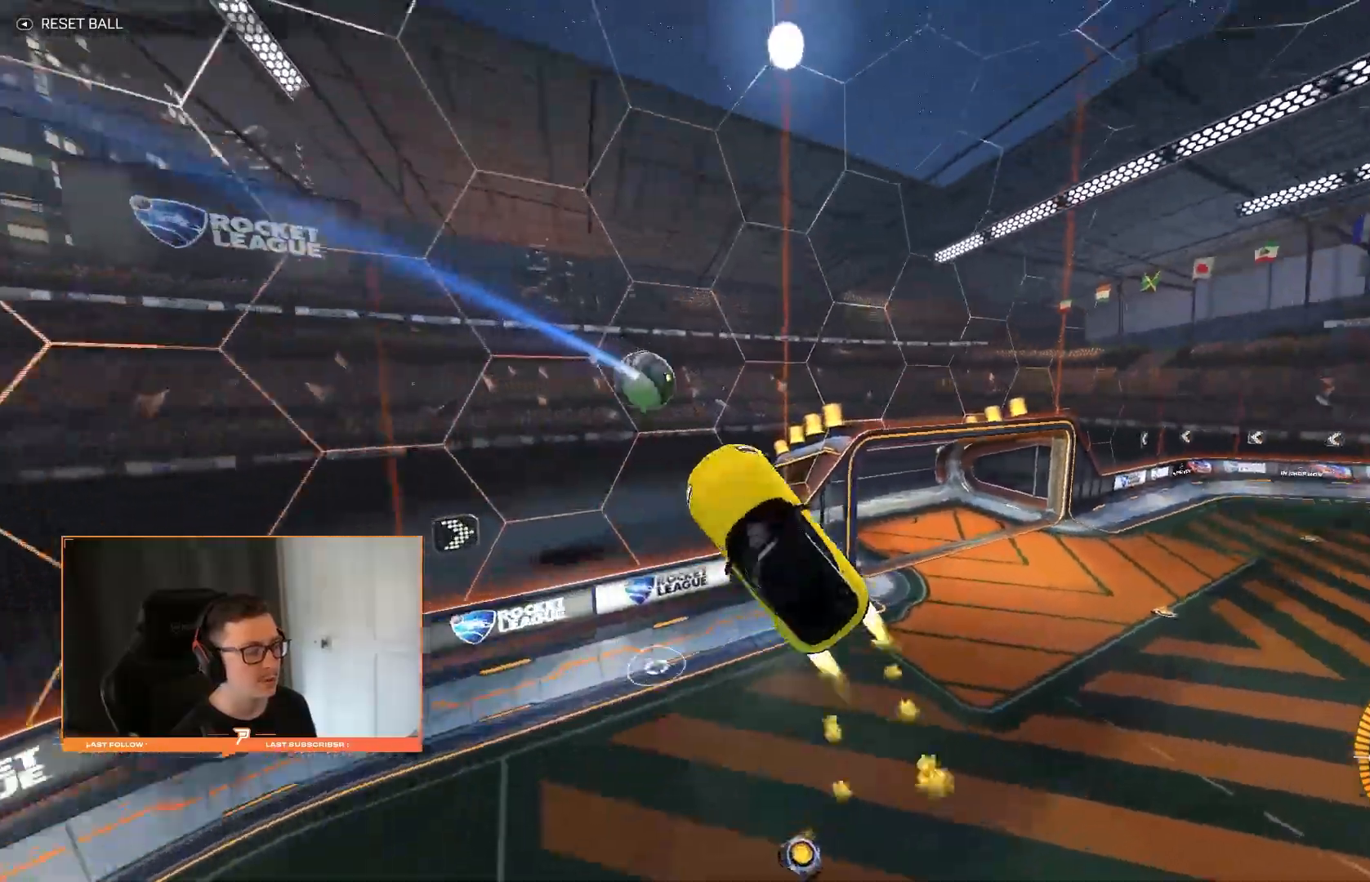
{"buttons": ["CIRCLE"], "left_stick": "right", "right_stick": "center", "events": [[20, "CIRCLE", "down"], [20, "R1", "up"], [20, "left_stick", "up-right"], [60, "CIRCLE", "up"], [140, "CIRCLE", "down"], [140, "left_stick", "right"]]}
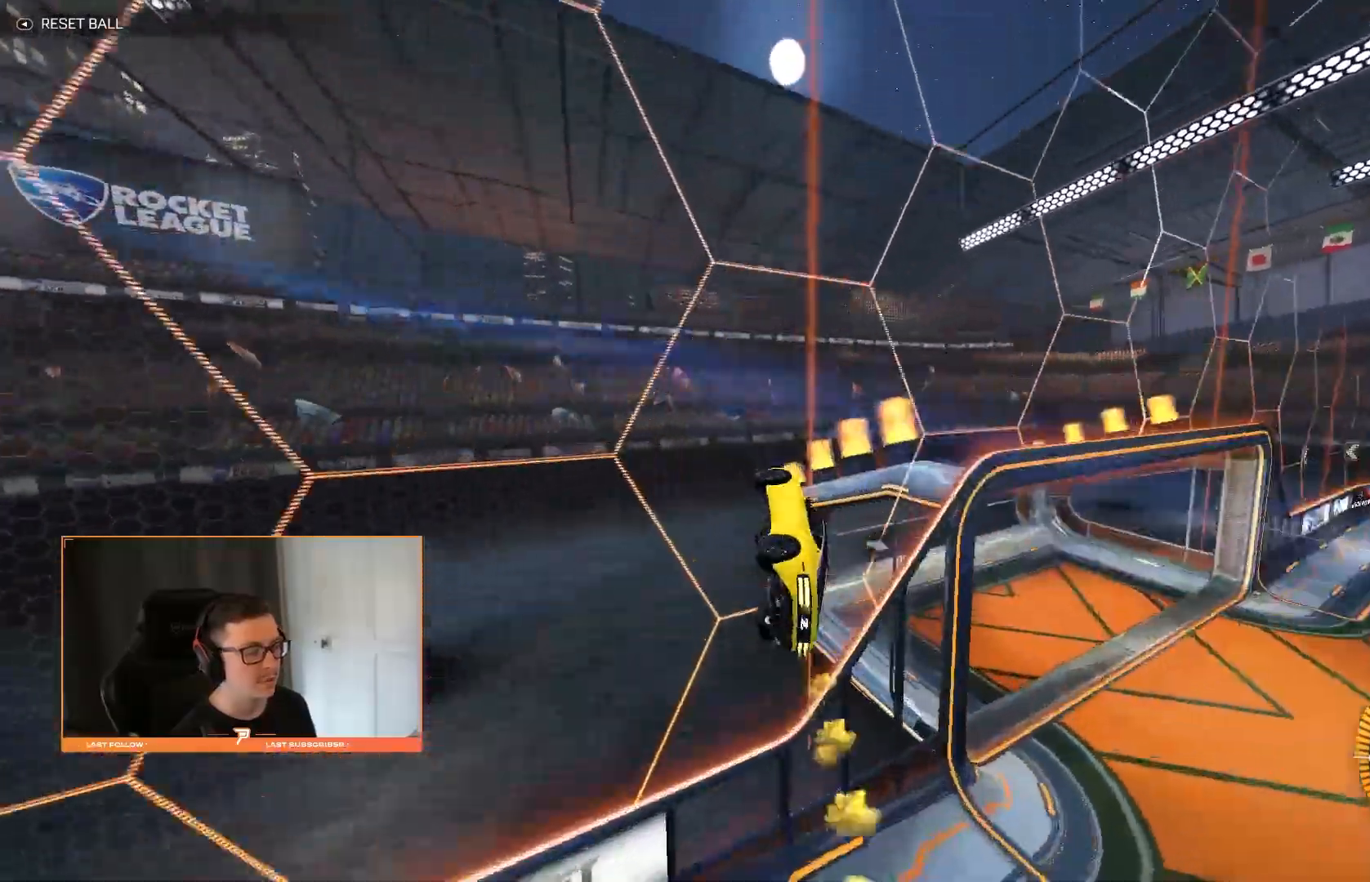
{"buttons": ["CIRCLE", "L1"], "left_stick": "down", "right_stick": "center"}